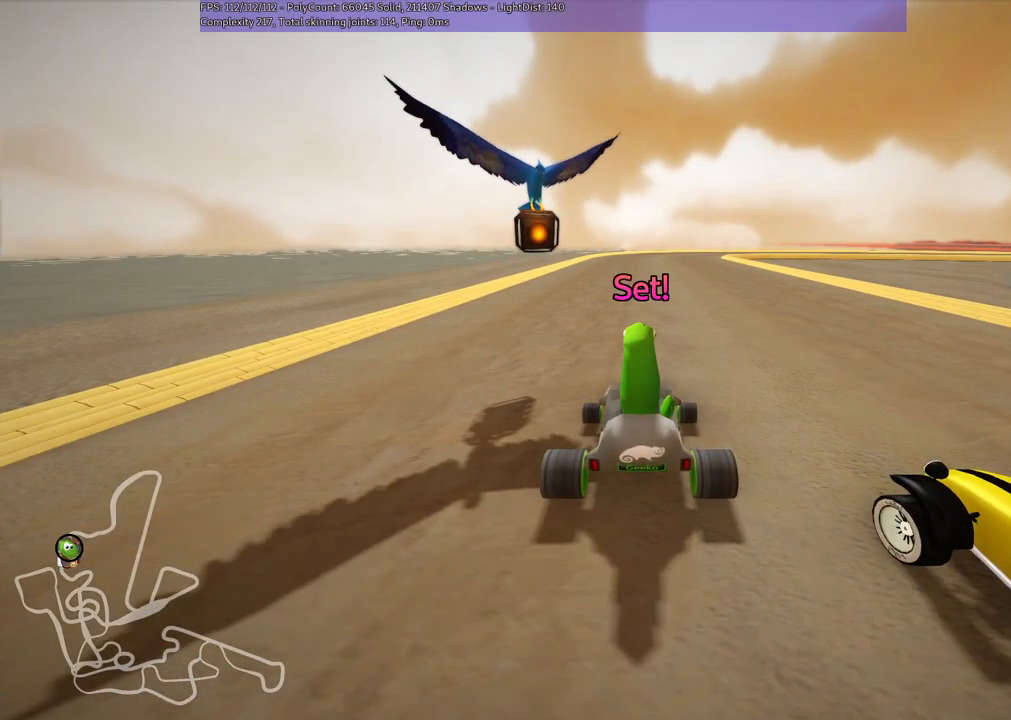
Gameplay with keyboard; each line is a JSON object with the keys held at the frame after it. "events" lists presses ("down") and releases ("up") of ".", "/", "alt_r", "b", "c", "comma", "ctrl_r", "d", "down", "f", "g", "h", "j", "k", "l", "left", "m", "n", "quote", "return", "right", "semicolon", "shift_r", "space", "super", "up" and "v" between this image and that frame as [ms after this image, input, new state], when the widget could be followed in between. No other keys are recorded. Mouse input is not recorded.
{"keys": ["up"], "events": [[133, "up", "down"]]}
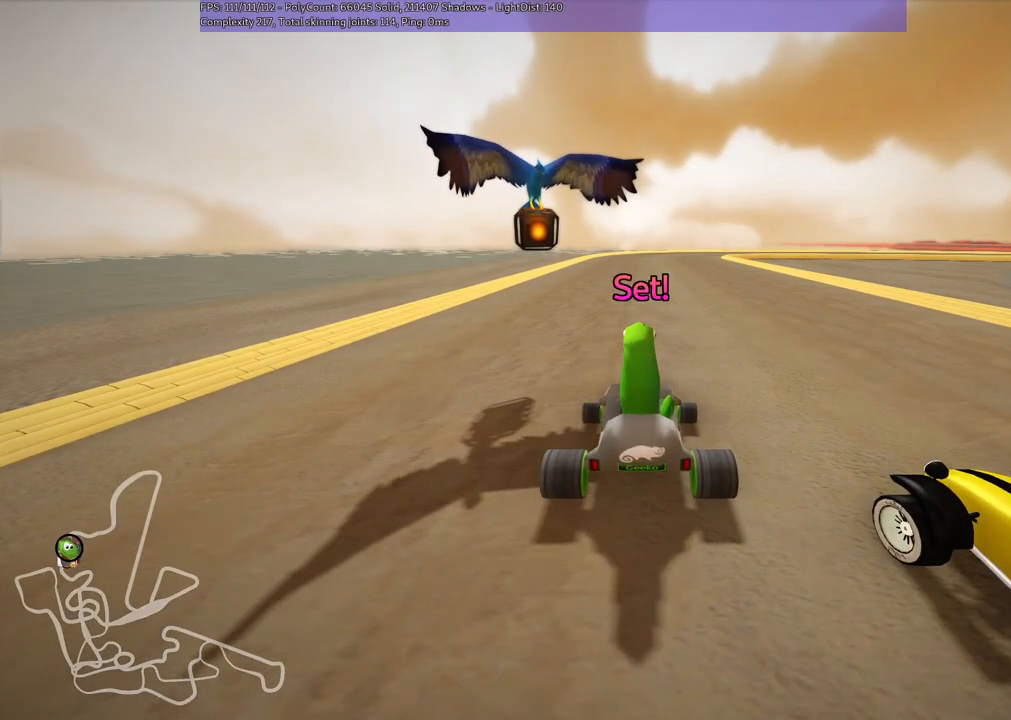
{"keys": ["up"], "events": []}
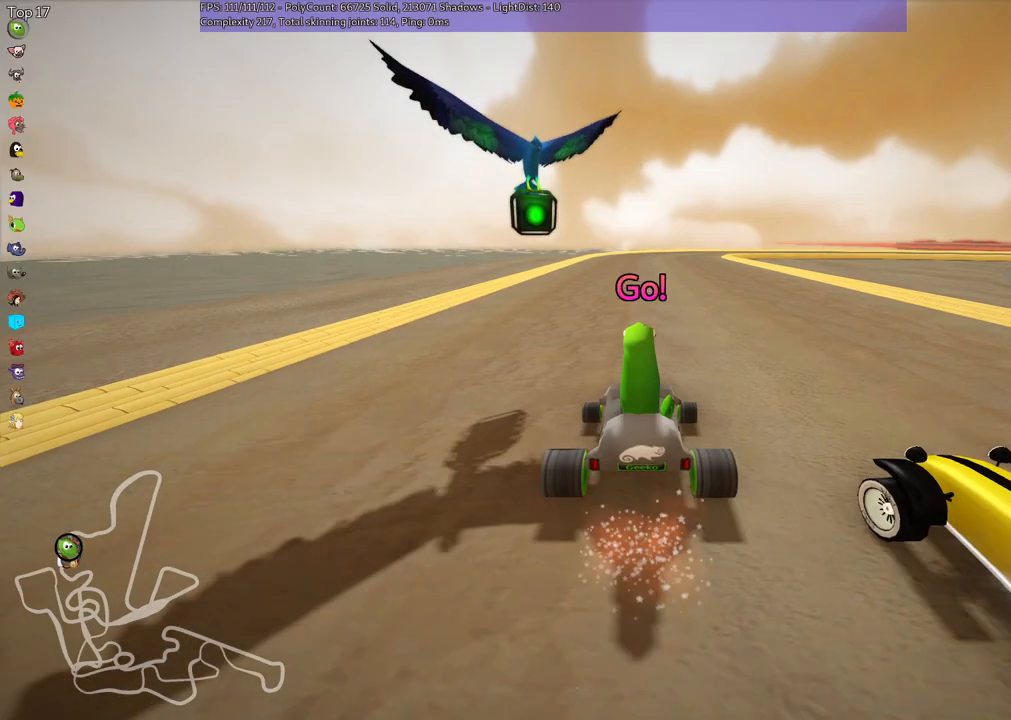
{"keys": ["left", "up"], "events": [[367, "left", "down"]]}
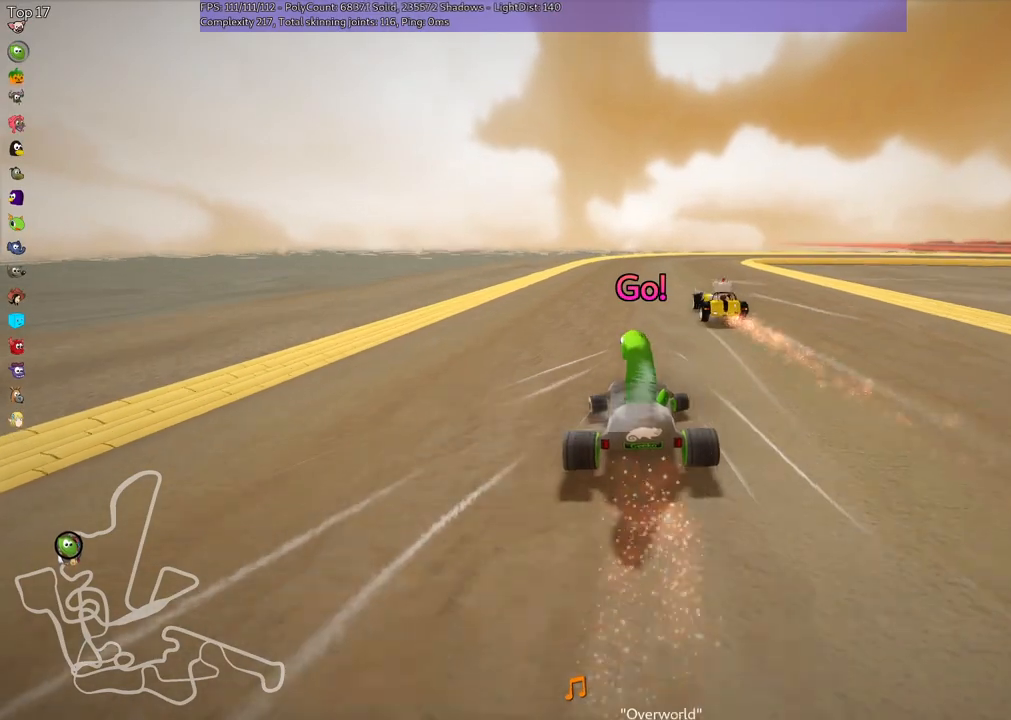
{"keys": ["left", "m", "up"], "events": [[67, "left", "up"], [100, "m", "down"], [100, "right", "down"], [200, "left", "down"], [300, "right", "up"]]}
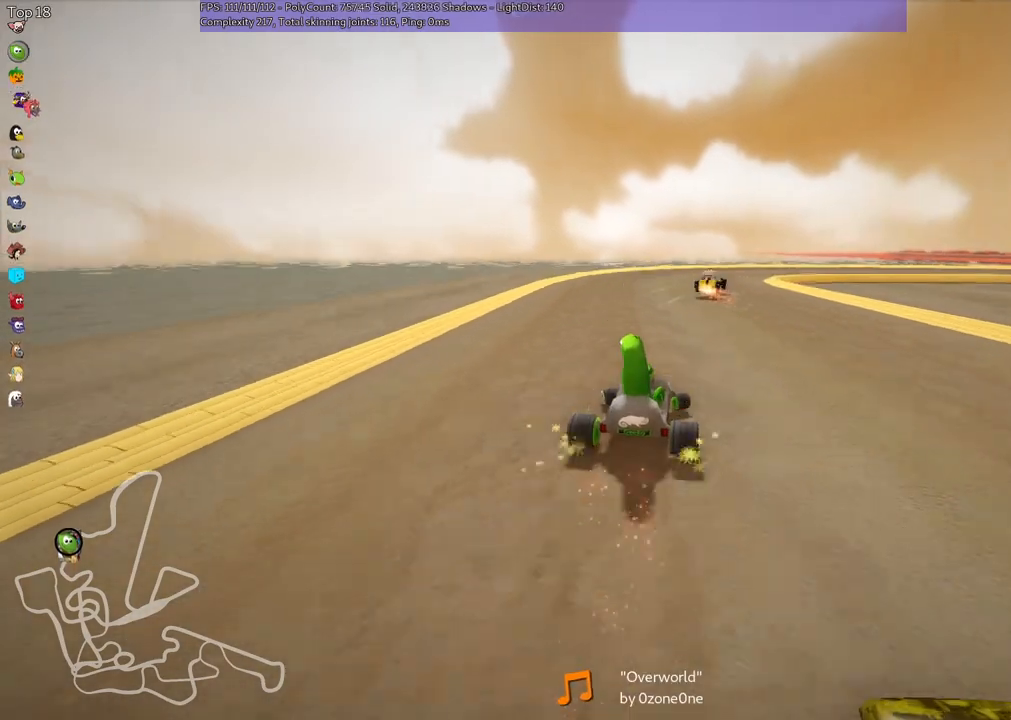
{"keys": ["left", "m", "right", "up"], "events": [[83, "right", "down"], [133, "right", "up"], [283, "right", "down"]]}
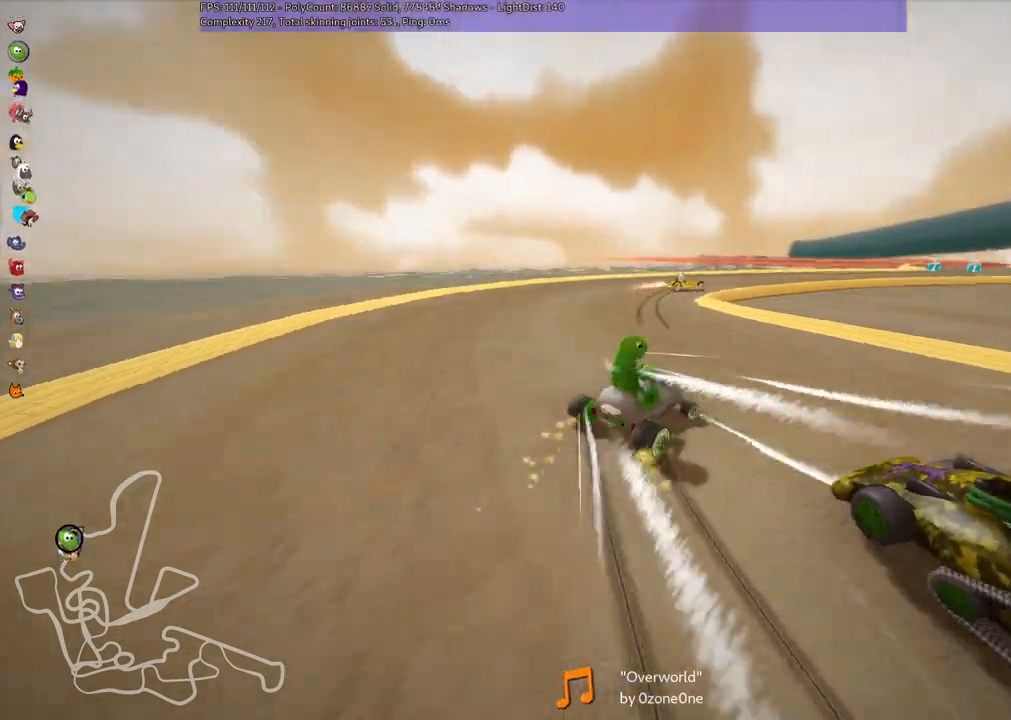
{"keys": ["left", "m", "up"], "events": [[483, "right", "up"]]}
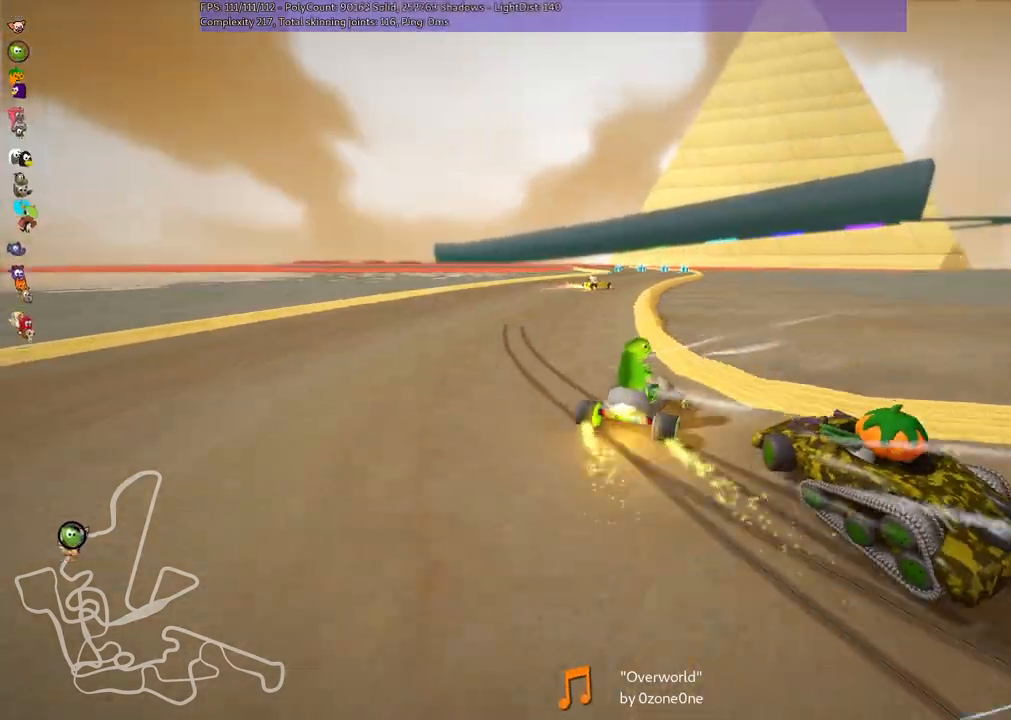
{"keys": ["left", "m", "up"], "events": [[367, "right", "down"], [450, "right", "up"]]}
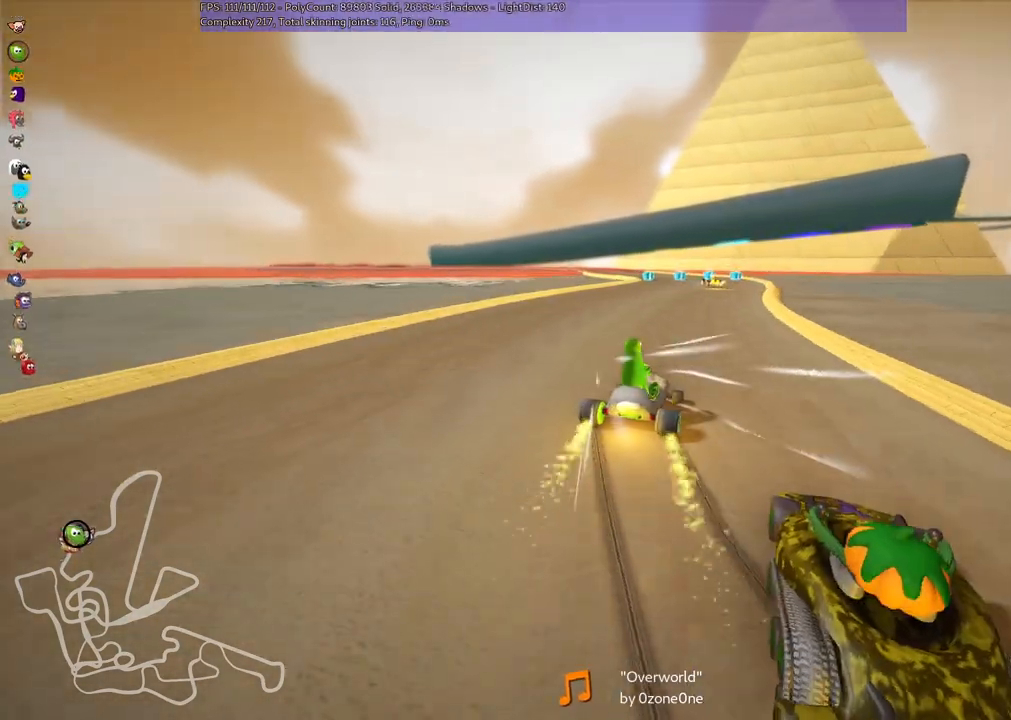
{"keys": ["left", "m", "up"], "events": []}
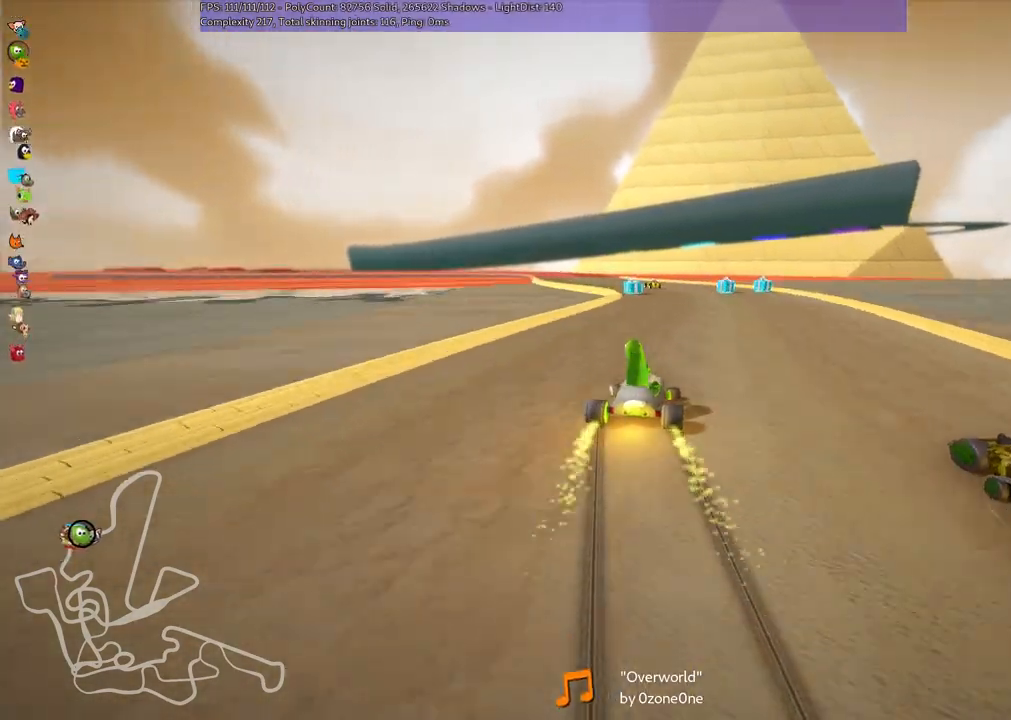
{"keys": ["left", "m", "up"], "events": []}
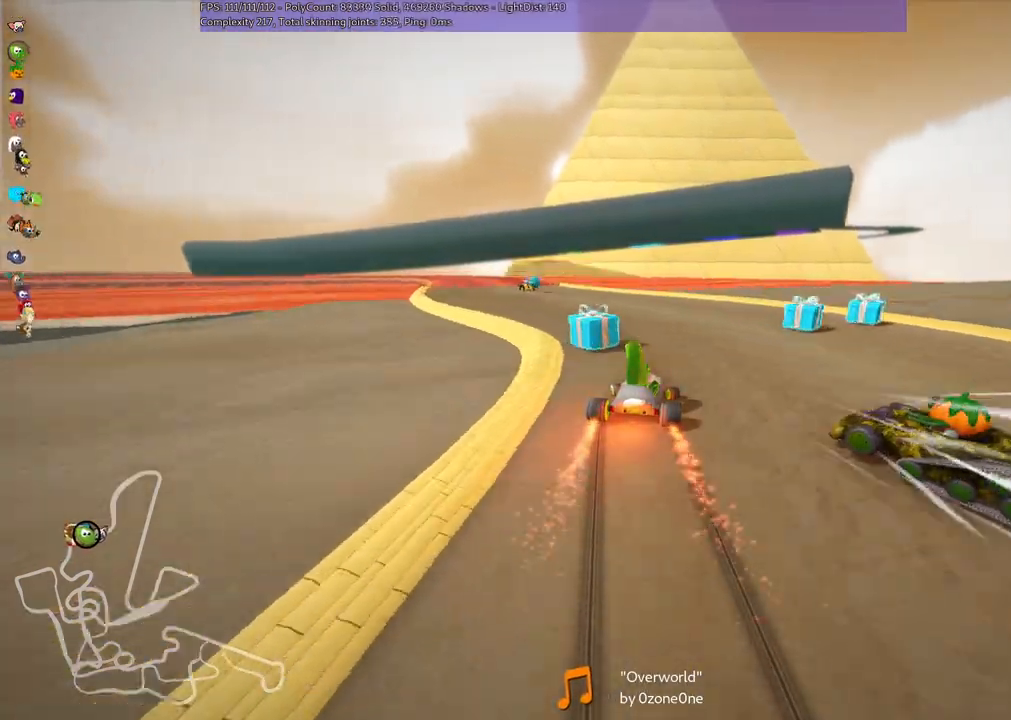
{"keys": ["left", "up"], "events": [[50, "n", "down"], [100, "m", "up"], [333, "n", "up"]]}
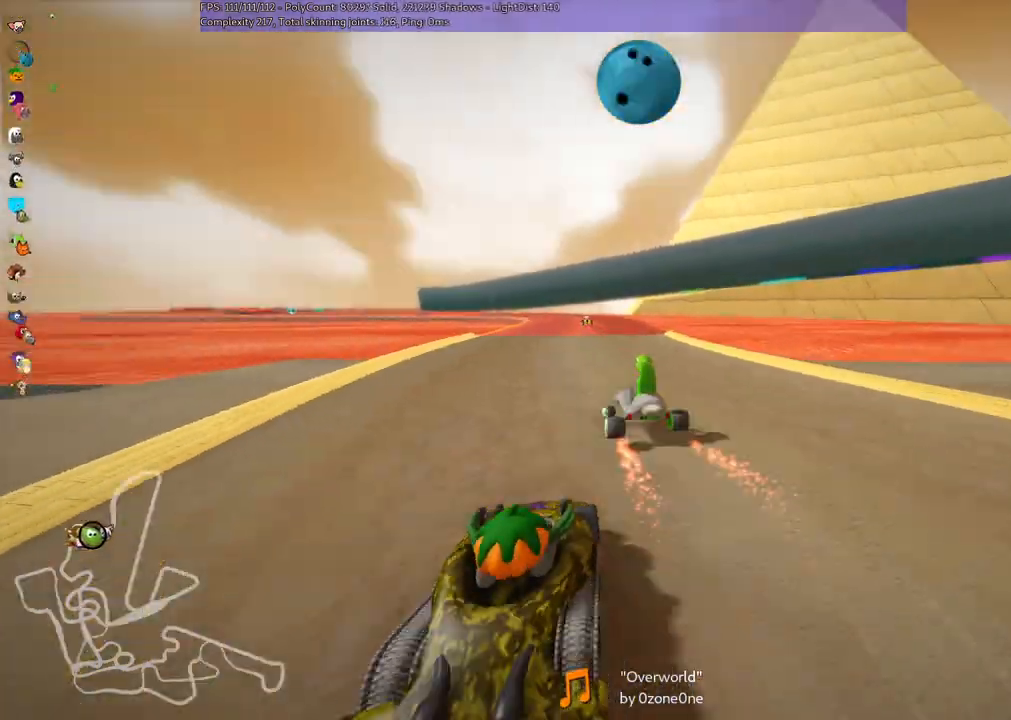
{"keys": ["up"], "events": [[67, "left", "up"]]}
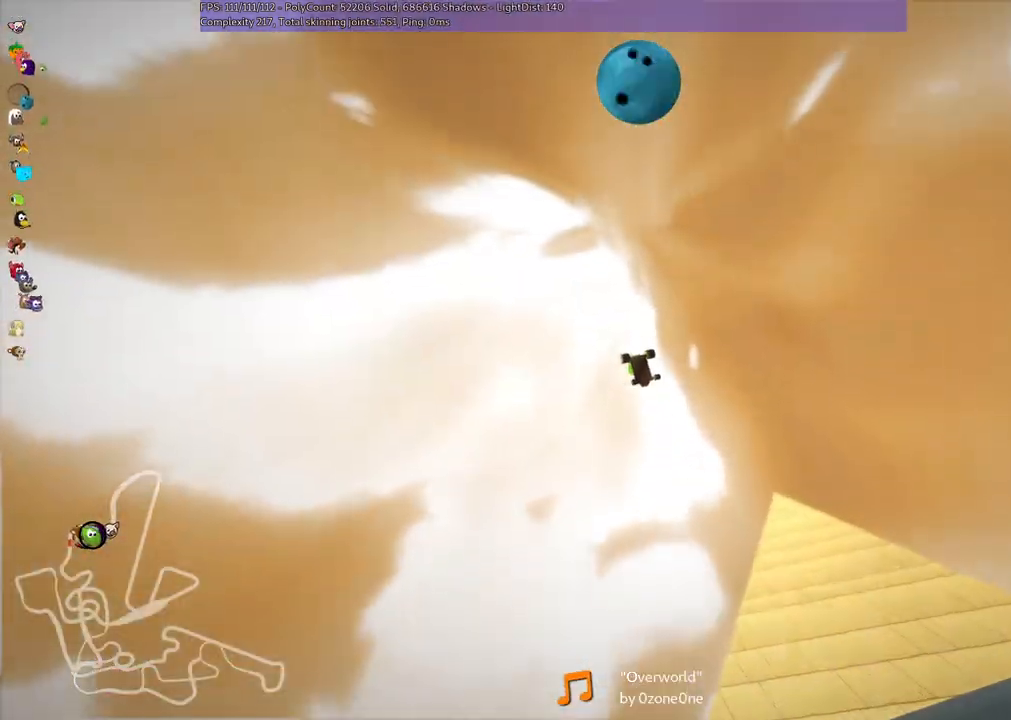
{"keys": ["up"], "events": []}
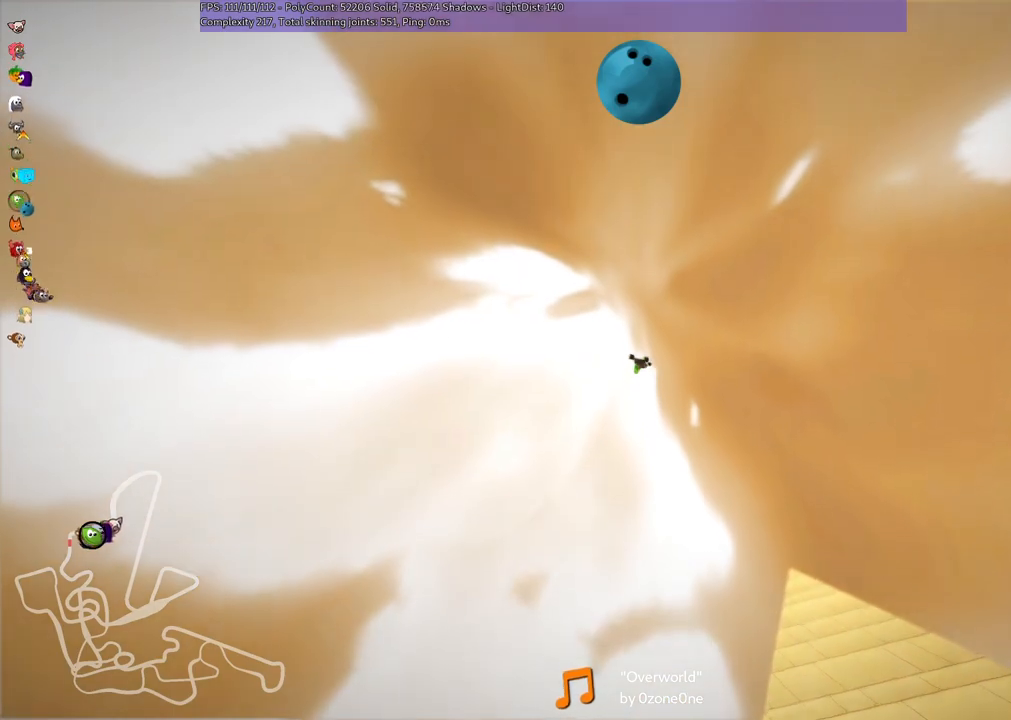
{"keys": ["up"], "events": []}
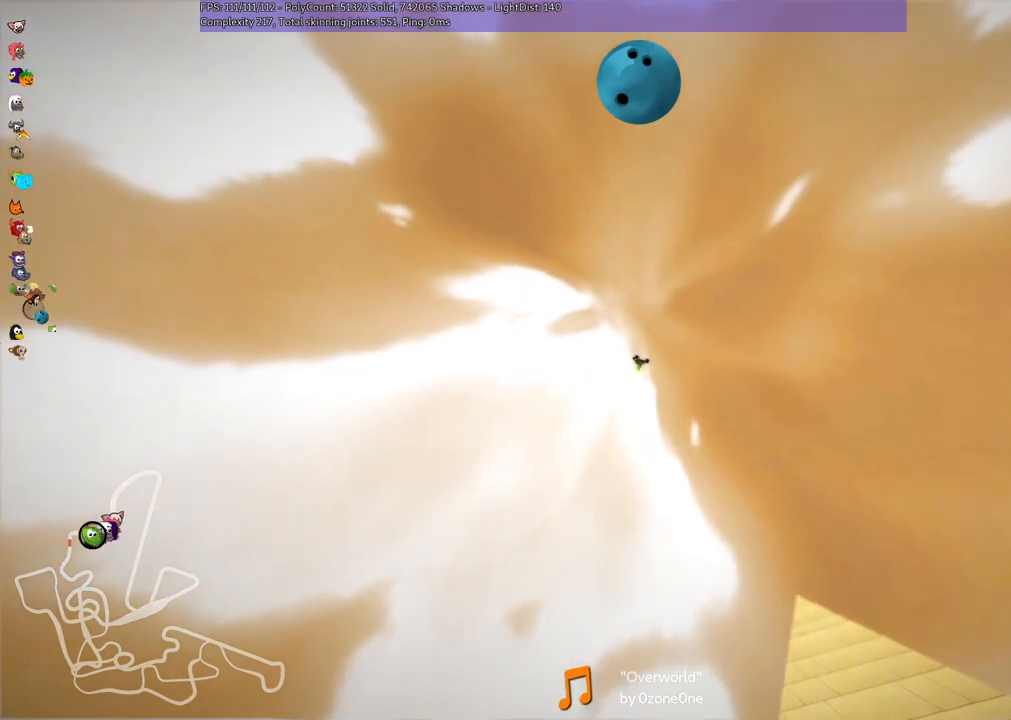
{"keys": ["up"], "events": []}
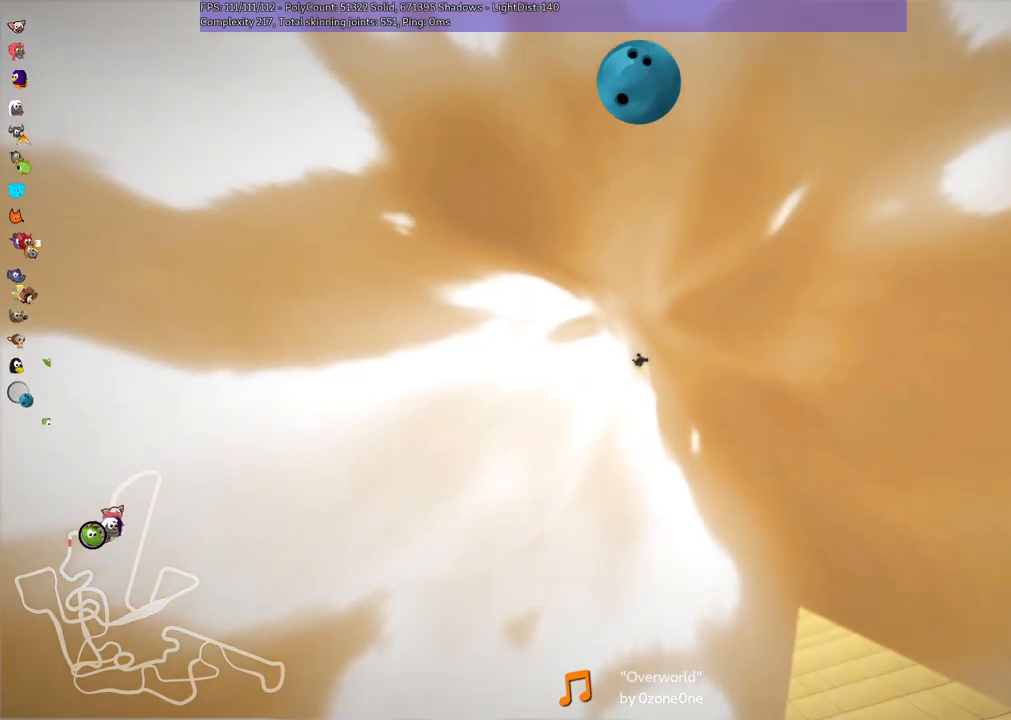
{"keys": ["up"], "events": []}
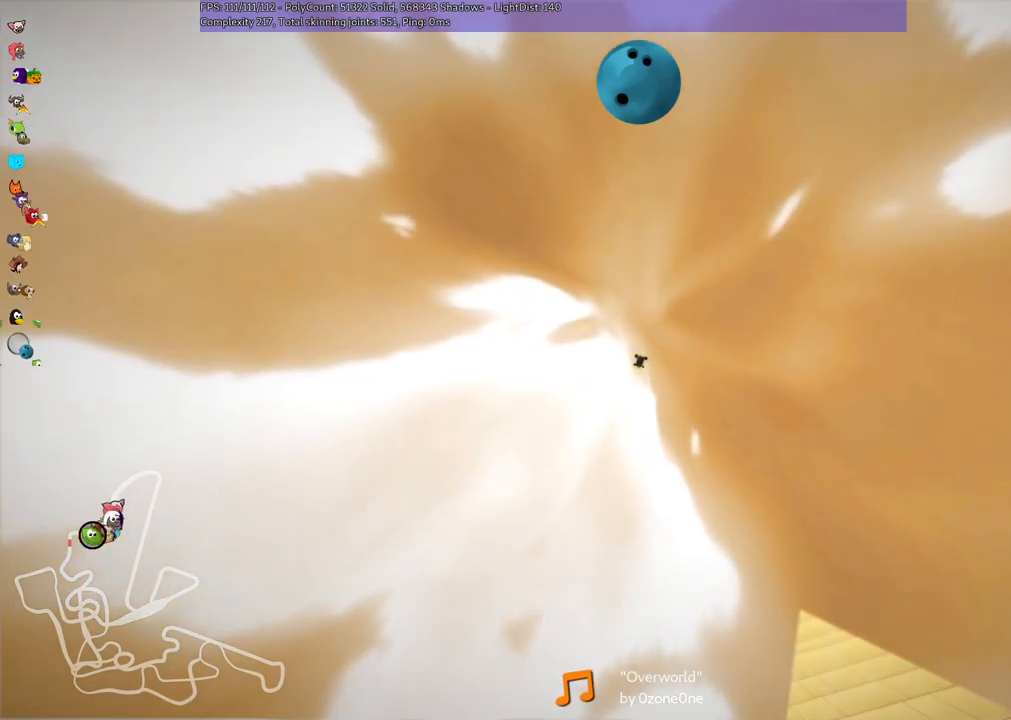
{"keys": ["up"], "events": []}
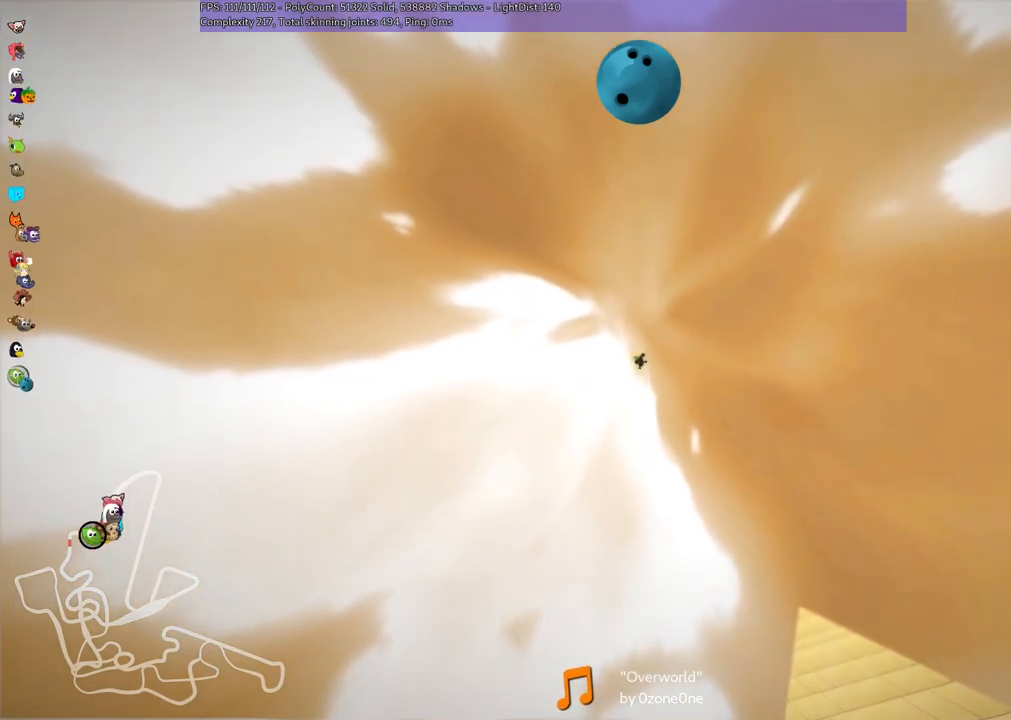
{"keys": ["up"], "events": []}
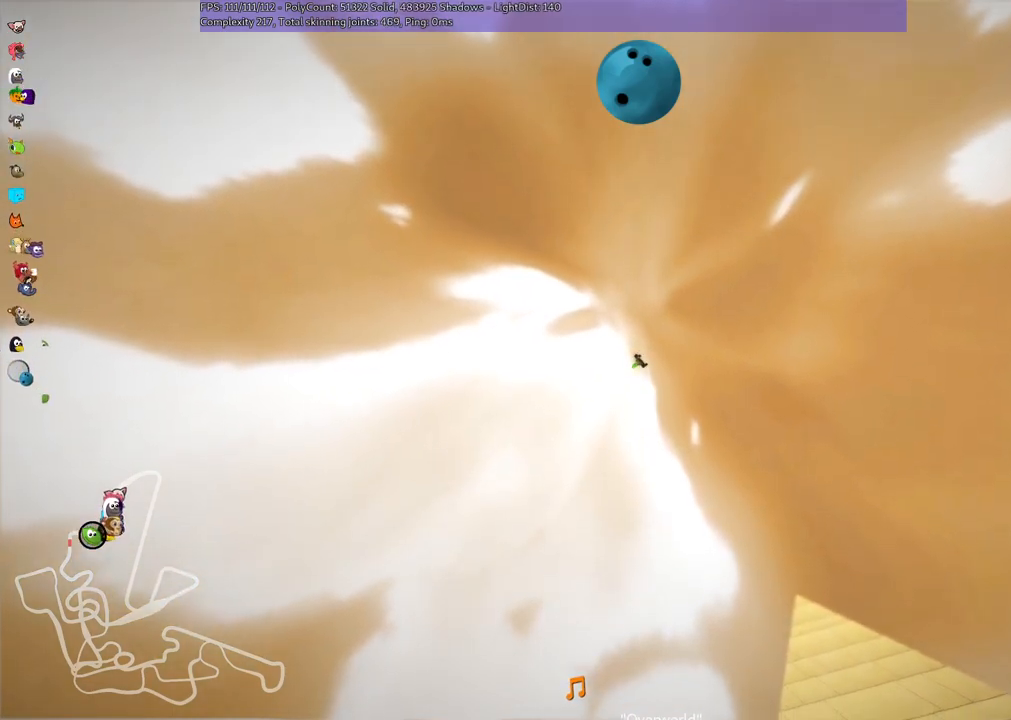
{"keys": ["up"], "events": []}
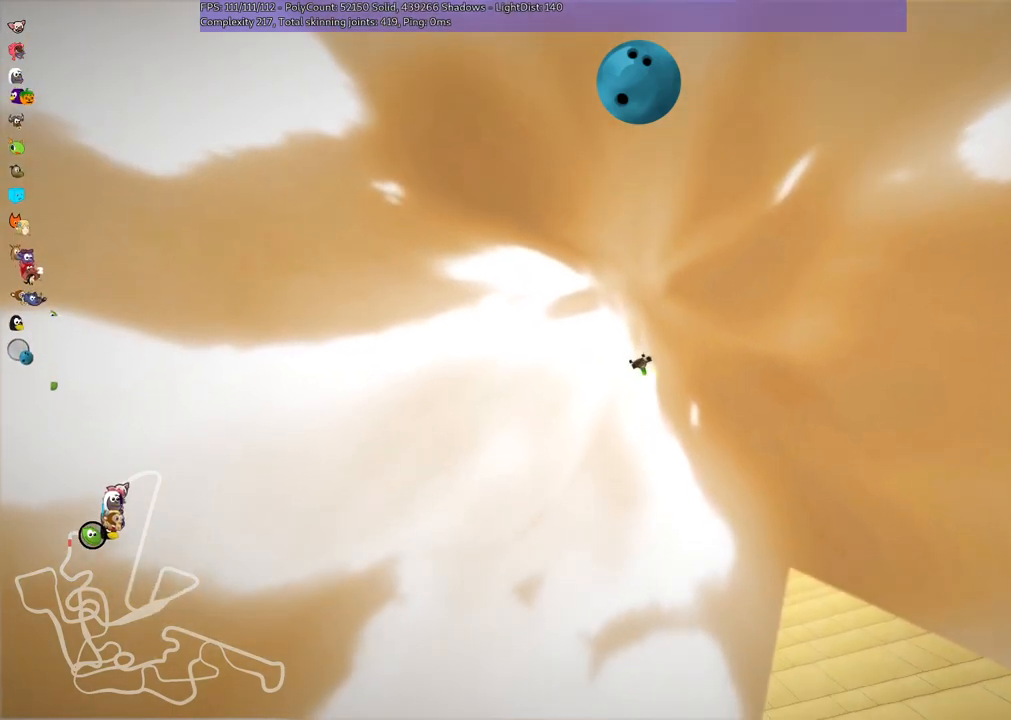
{"keys": ["up"], "events": []}
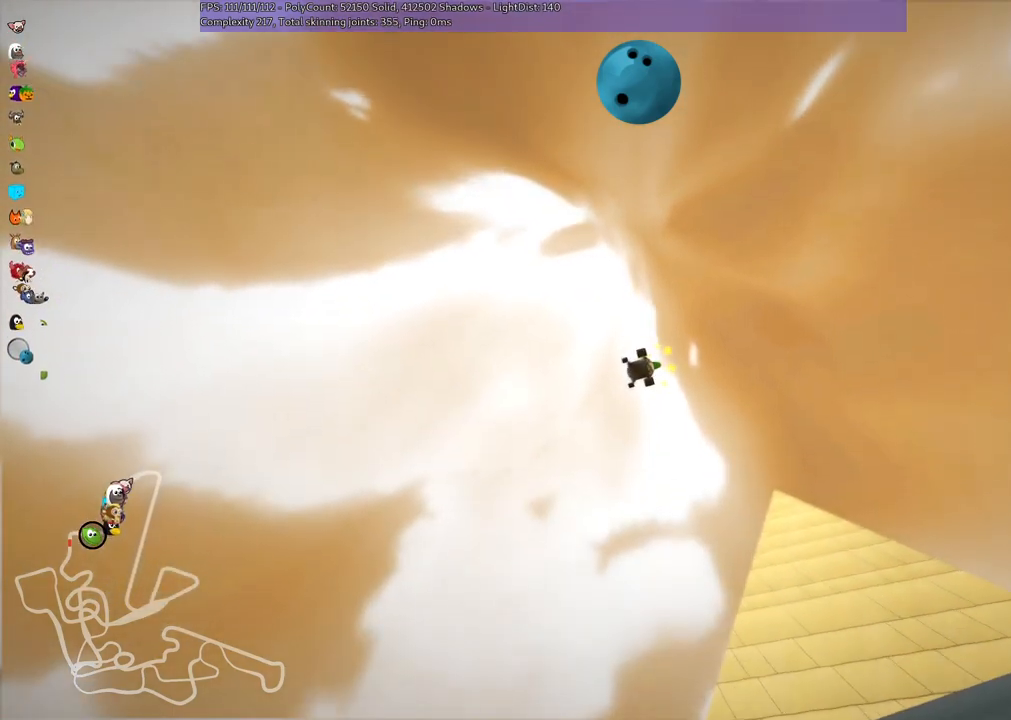
{"keys": ["up"], "events": []}
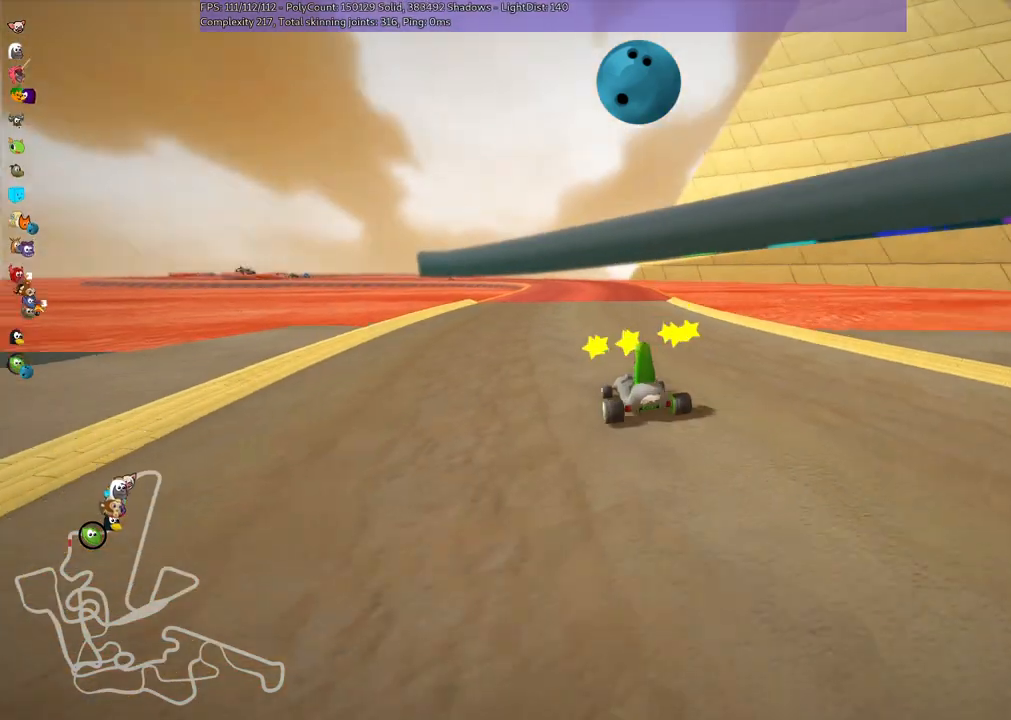
{"keys": ["up"], "events": []}
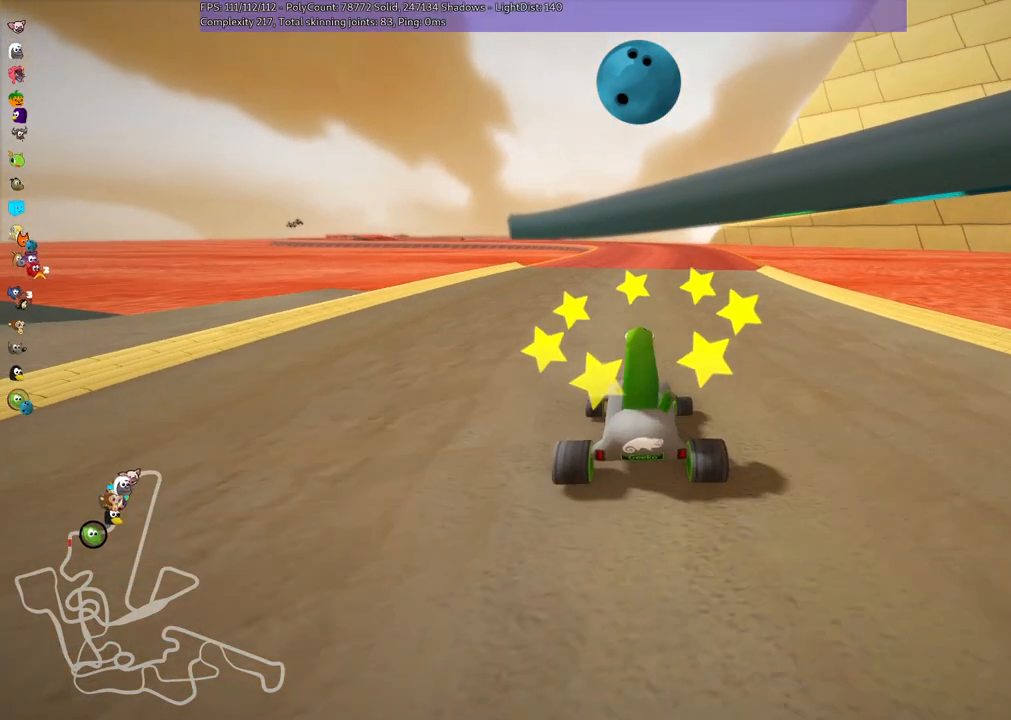
{"keys": ["up"], "events": [[167, "right", "down"], [500, "right", "up"]]}
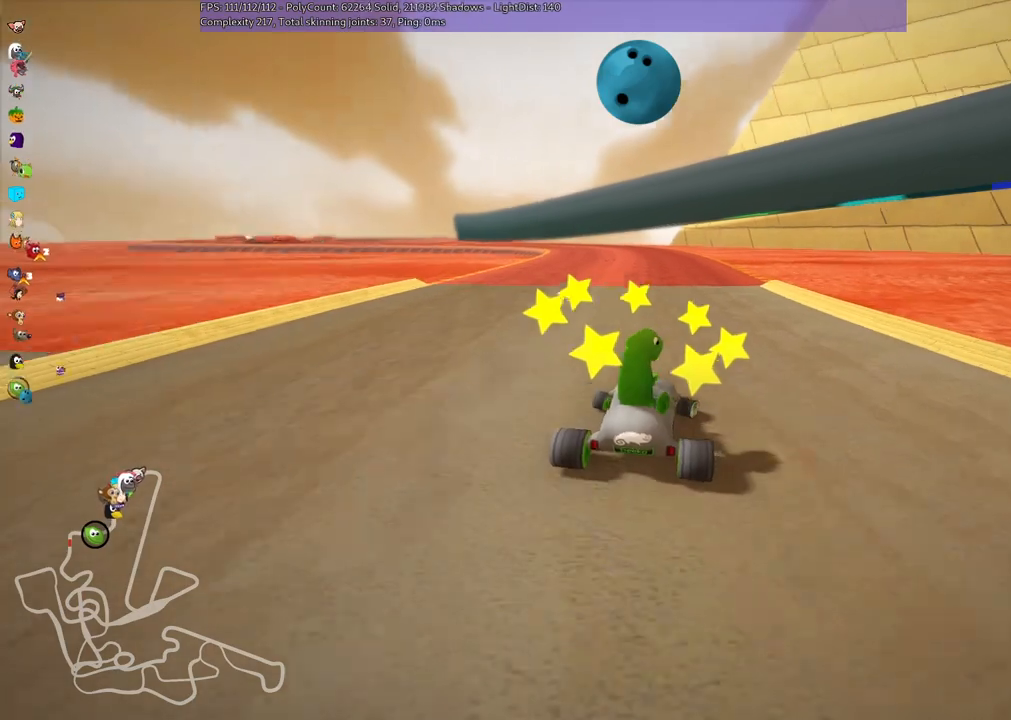
{"keys": ["m", "right", "up"], "events": [[50, "left", "down"], [50, "m", "down"], [150, "right", "down"], [200, "left", "up"], [433, "left", "down"], [483, "left", "up"]]}
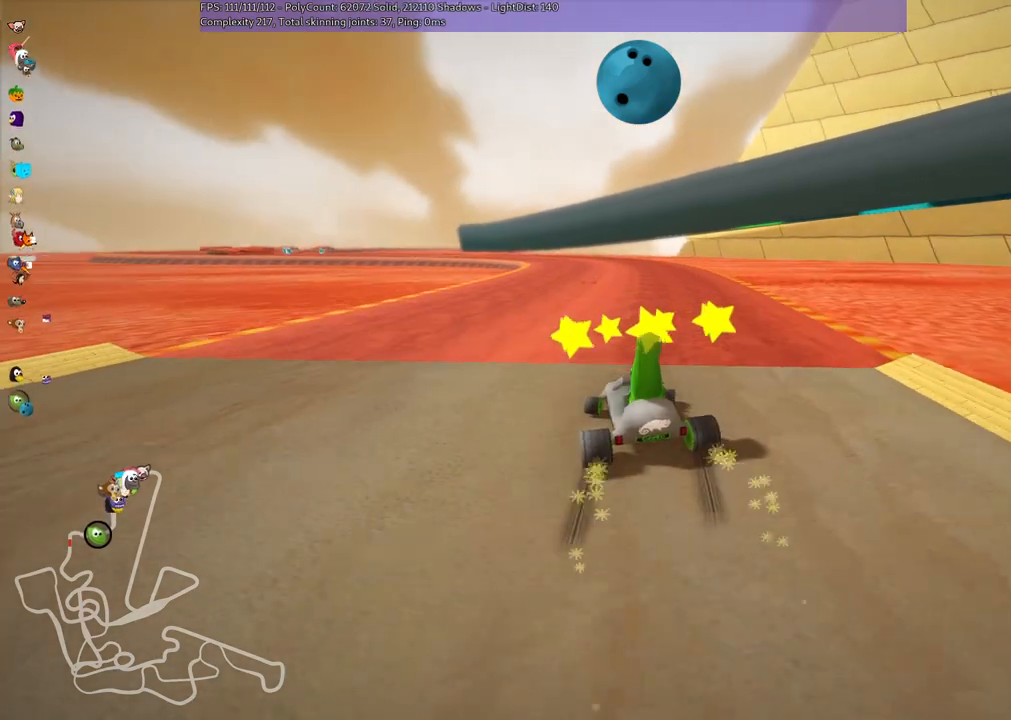
{"keys": ["left", "m", "right", "up"], "events": [[467, "left", "down"]]}
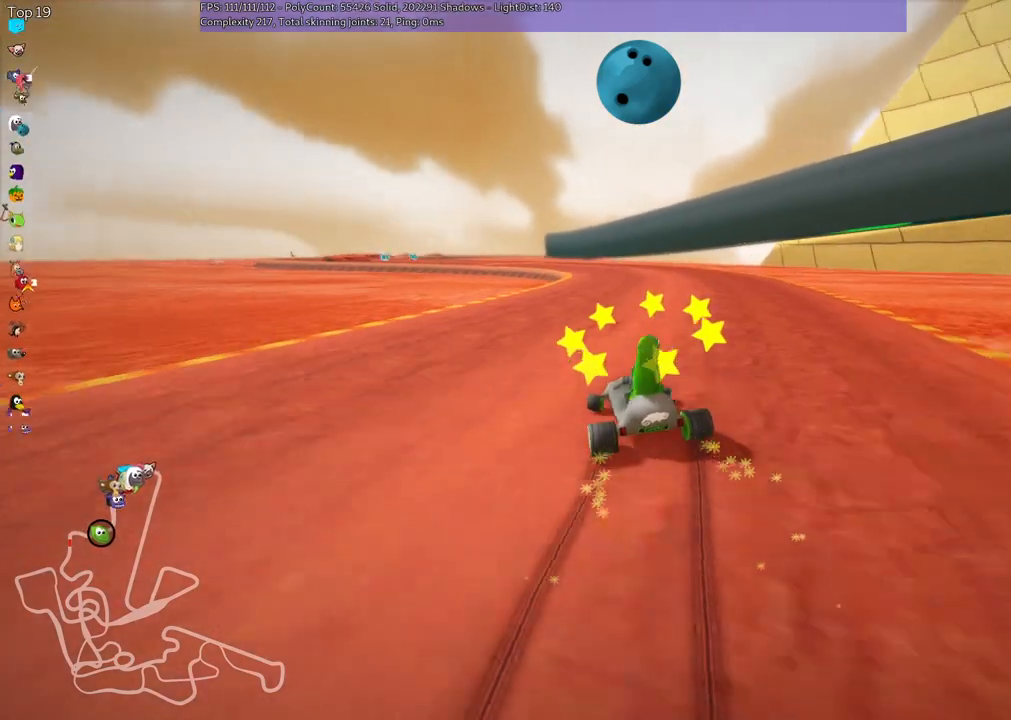
{"keys": ["left", "m", "right", "up"], "events": [[17, "left", "up"], [200, "left", "down"], [300, "left", "up"], [450, "left", "down"]]}
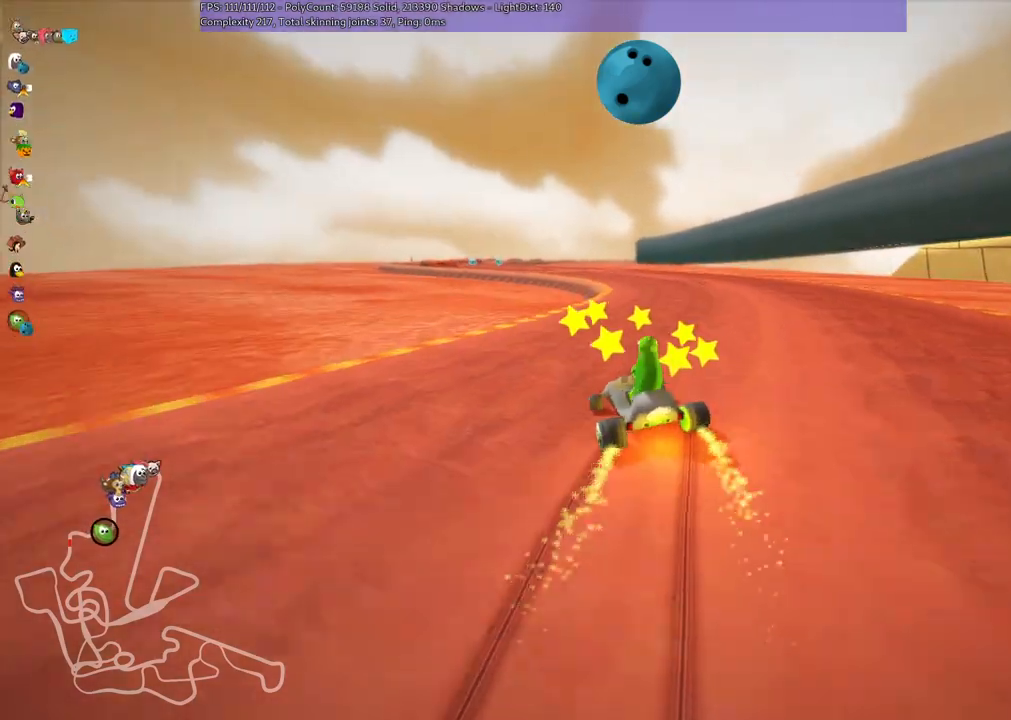
{"keys": ["m", "right", "up"], "events": [[83, "left", "up"]]}
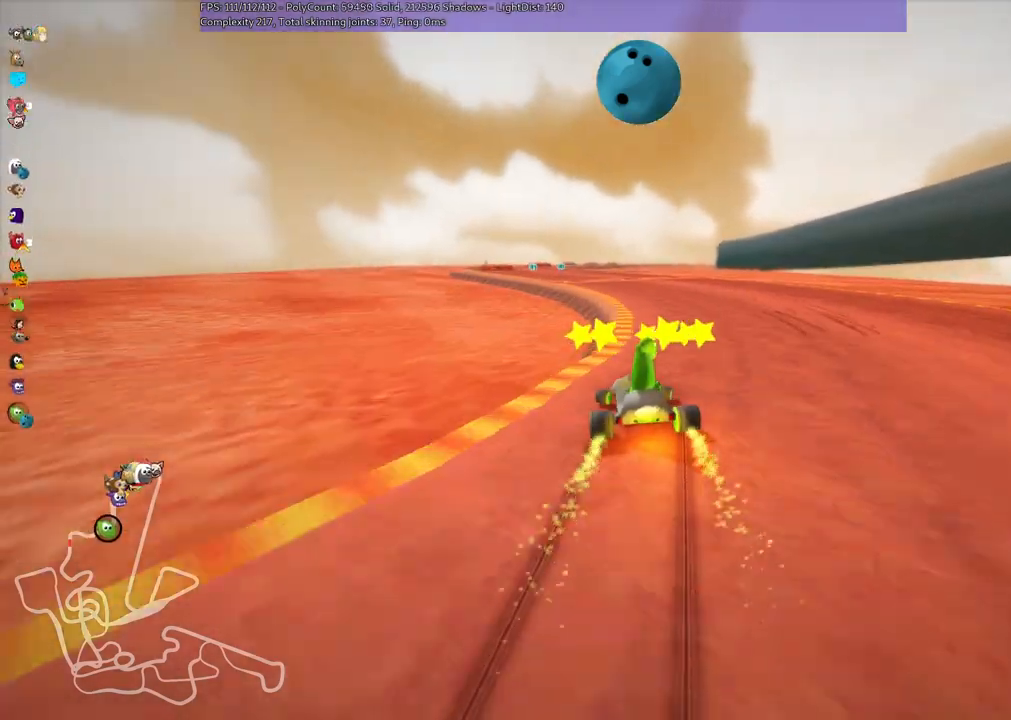
{"keys": ["m", "right", "up"], "events": [[17, "left", "down"], [167, "left", "up"]]}
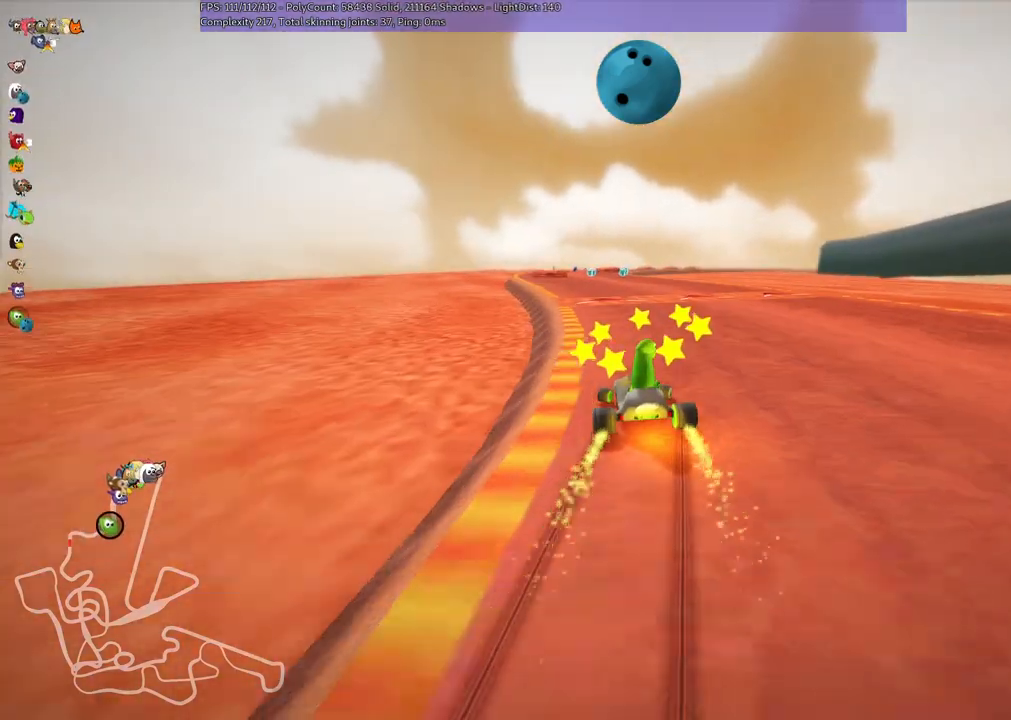
{"keys": ["up"], "events": [[283, "right", "up"], [333, "m", "up"]]}